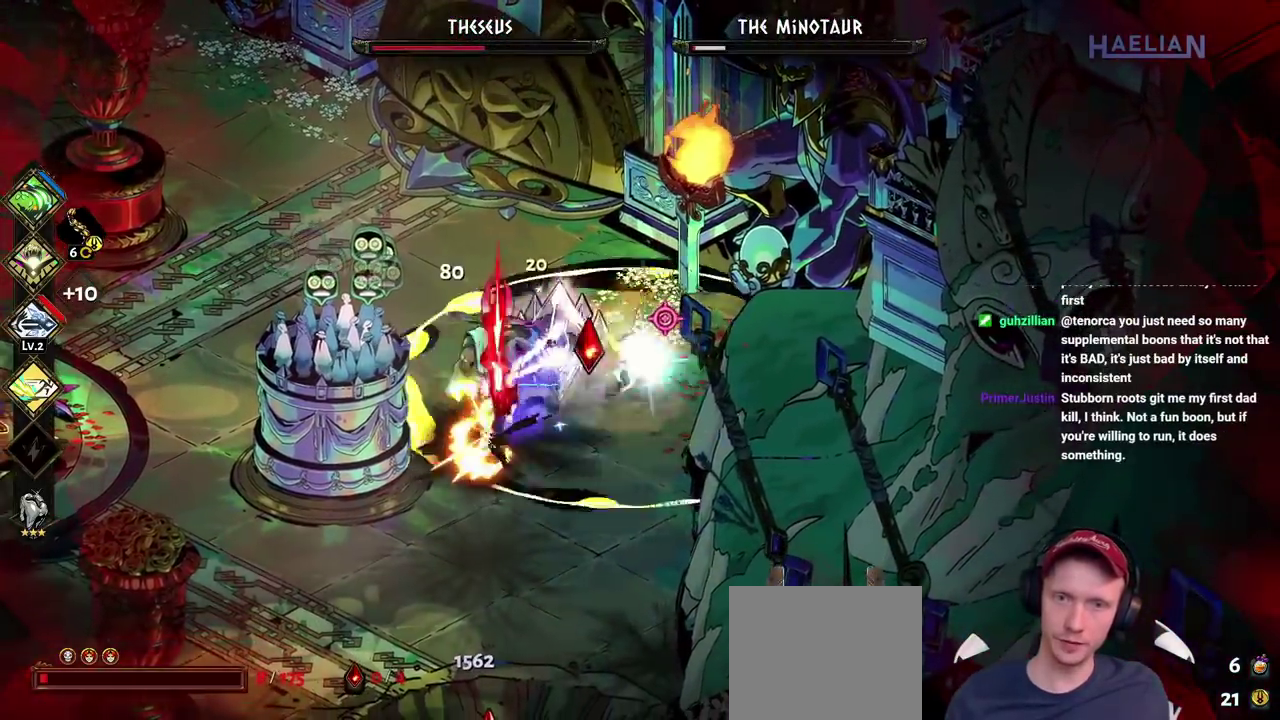
Gameplay with a controller (Xbox layout); each line is a JSON object with the inputs held at the frame after it. "events" lists button and stick changes between this image and that frame as [ms after this image, input, new state], when the widget could be followed in between. Not read: L3 R3.
{"buttons": [], "left_stick": "down", "right_stick": "center", "events": [[217, "A", "down"], [250, "X", "down"], [367, "left_stick", "down"], [383, "X", "up"], [400, "A", "up"]]}
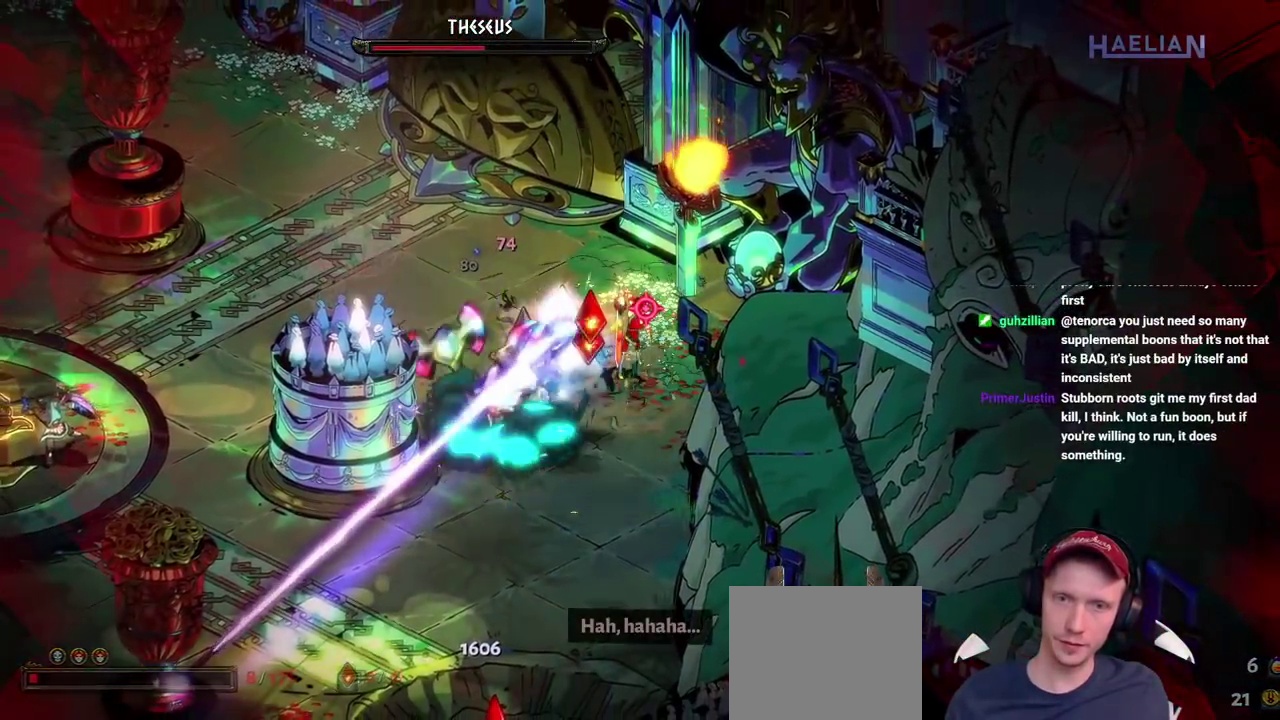
{"buttons": [], "left_stick": "center", "right_stick": "center", "events": [[367, "left_stick", "center"]]}
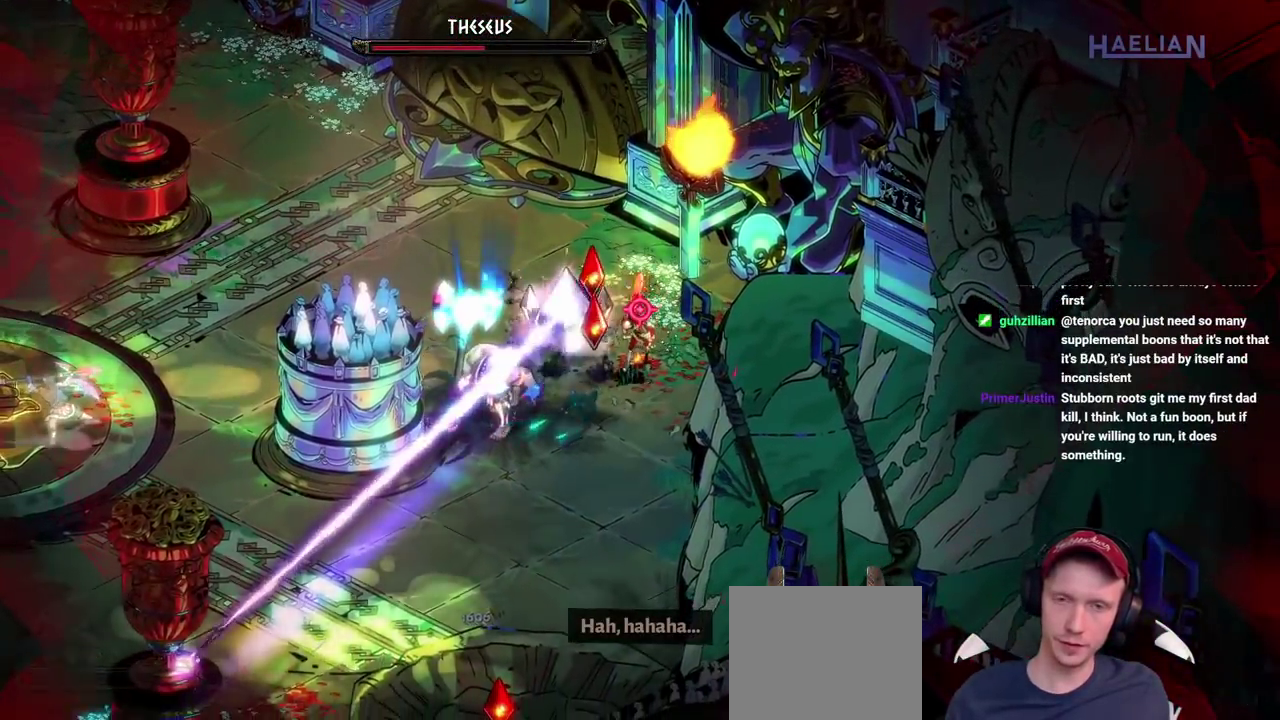
{"buttons": [], "left_stick": "down", "right_stick": "center", "events": [[67, "left_stick", "up-right"], [317, "left_stick", "down"]]}
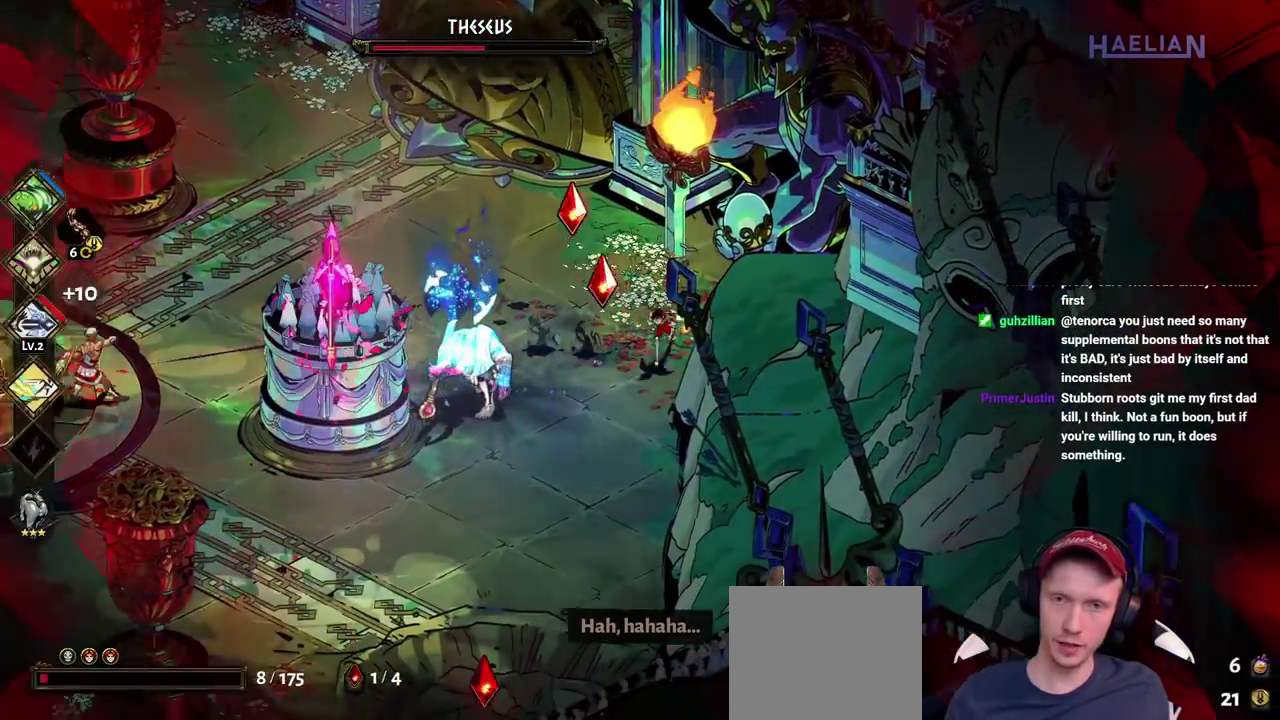
{"buttons": [], "left_stick": "up", "right_stick": "center", "events": [[150, "left_stick", "center"], [500, "left_stick", "up"]]}
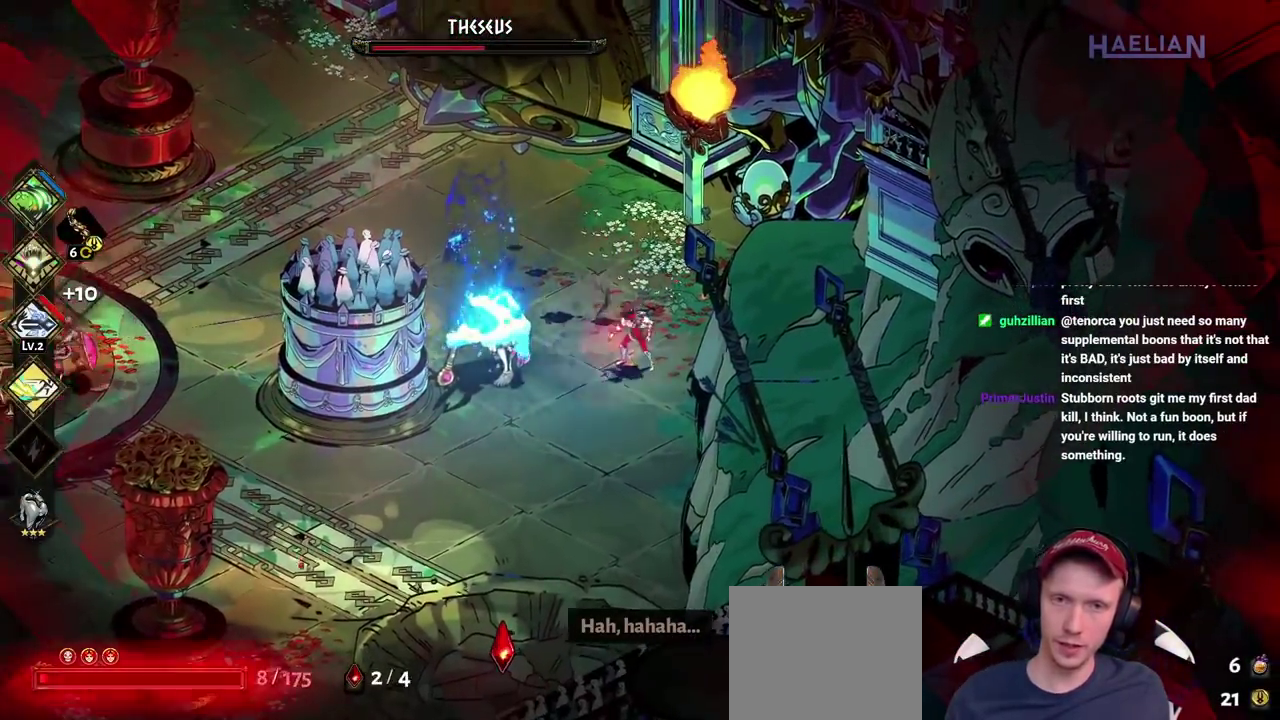
{"buttons": ["A"], "left_stick": "down", "right_stick": "center", "events": [[200, "left_stick", "down"], [300, "A", "down"], [400, "A", "up"], [483, "A", "down"]]}
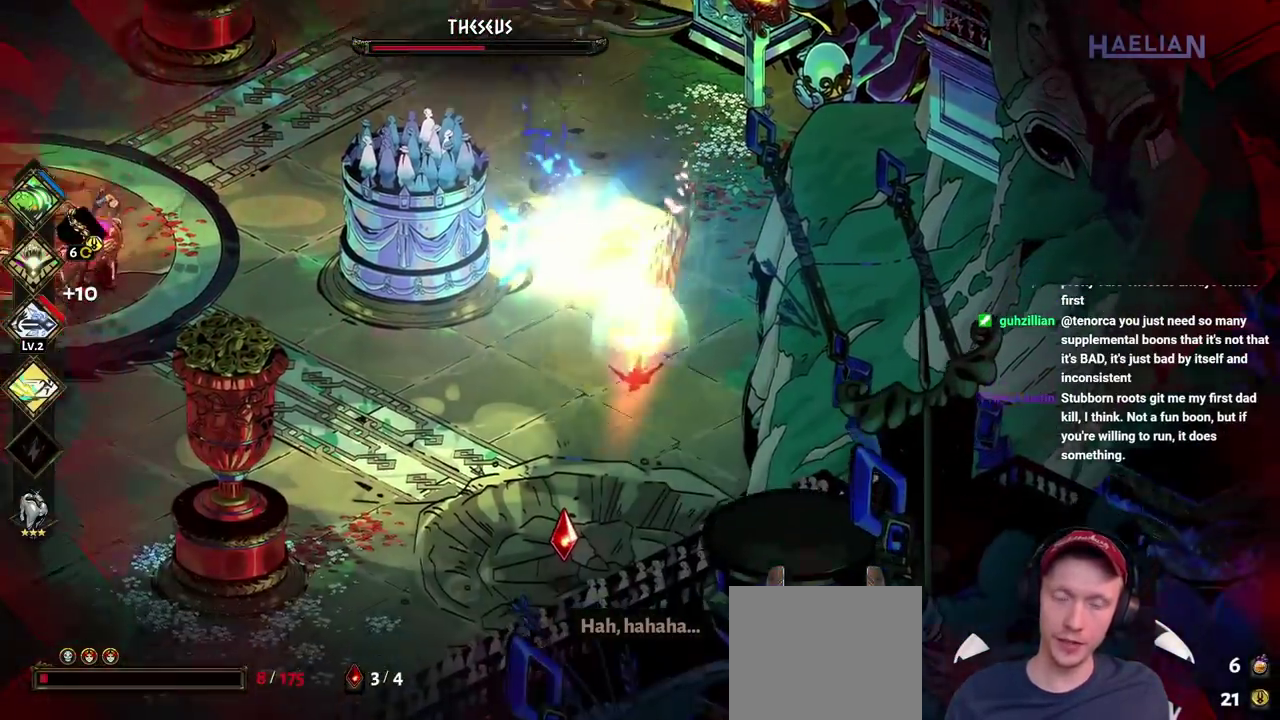
{"buttons": [], "left_stick": "up", "right_stick": "center", "events": [[100, "A", "up"], [217, "left_stick", "down-right"], [317, "left_stick", "up-right"], [383, "left_stick", "up"]]}
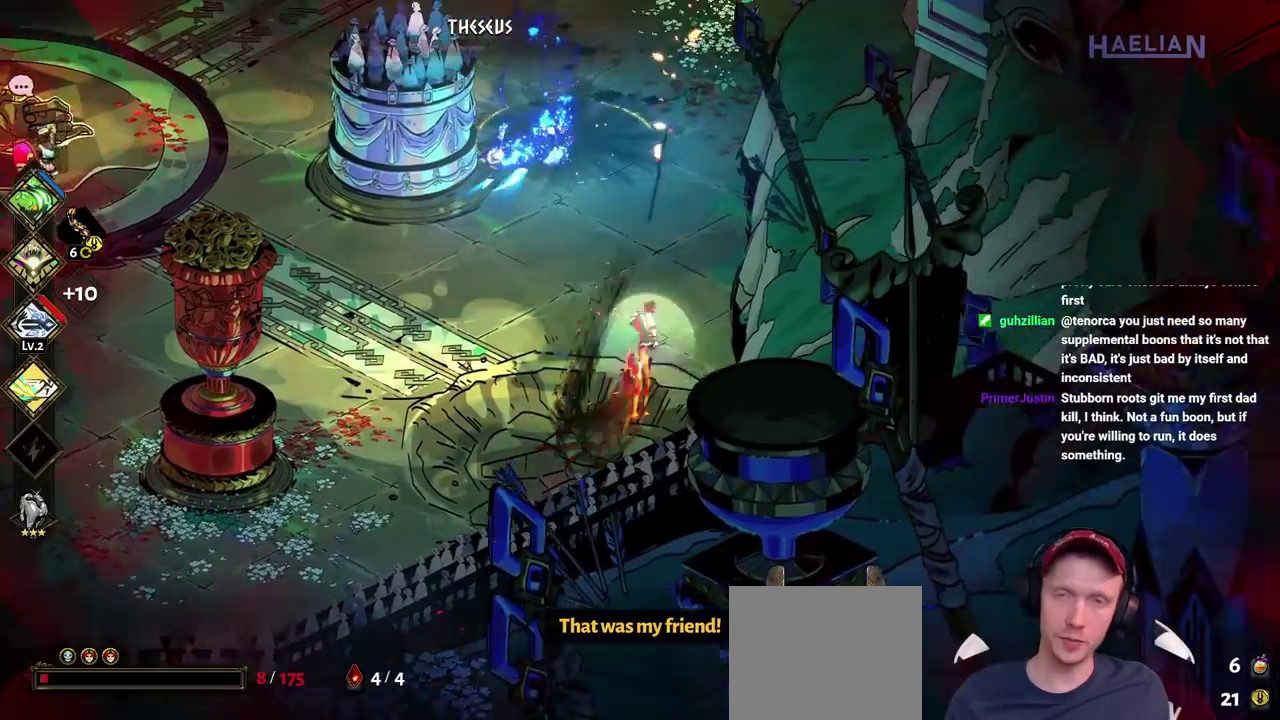
{"buttons": ["A"], "left_stick": "left", "right_stick": "center", "events": [[167, "left_stick", "up-left"], [350, "left_stick", "left"], [450, "A", "down"]]}
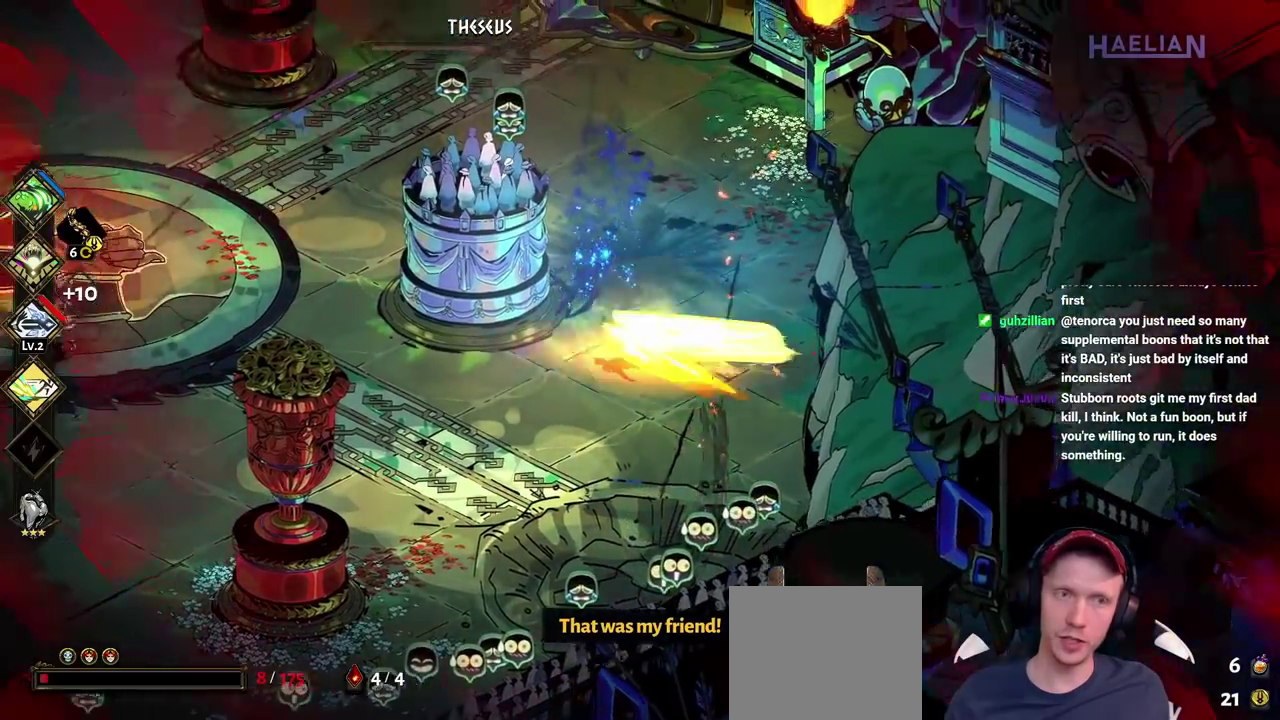
{"buttons": ["B"], "left_stick": "left", "right_stick": "center", "events": [[67, "A", "up"], [133, "A", "down"], [267, "A", "up"], [400, "B", "down"]]}
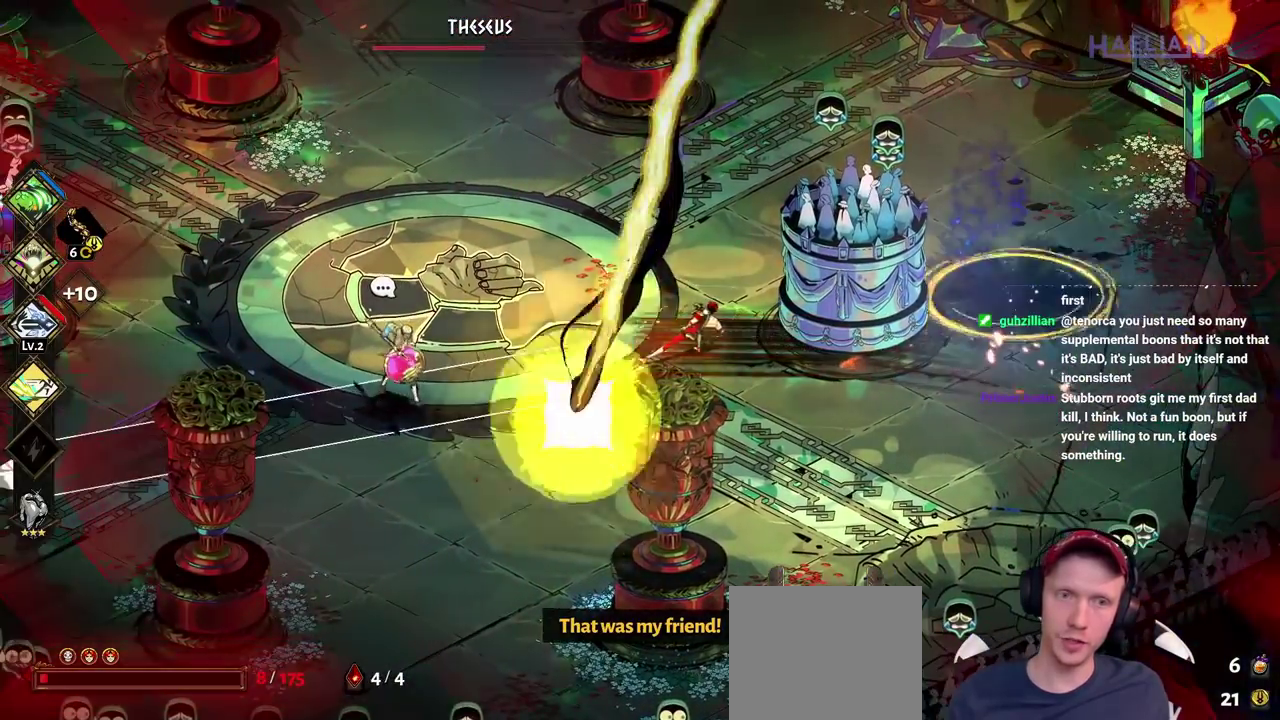
{"buttons": [], "left_stick": "down-left", "right_stick": "center", "events": [[33, "B", "up"], [117, "B", "down"], [217, "B", "up"], [433, "left_stick", "down-left"]]}
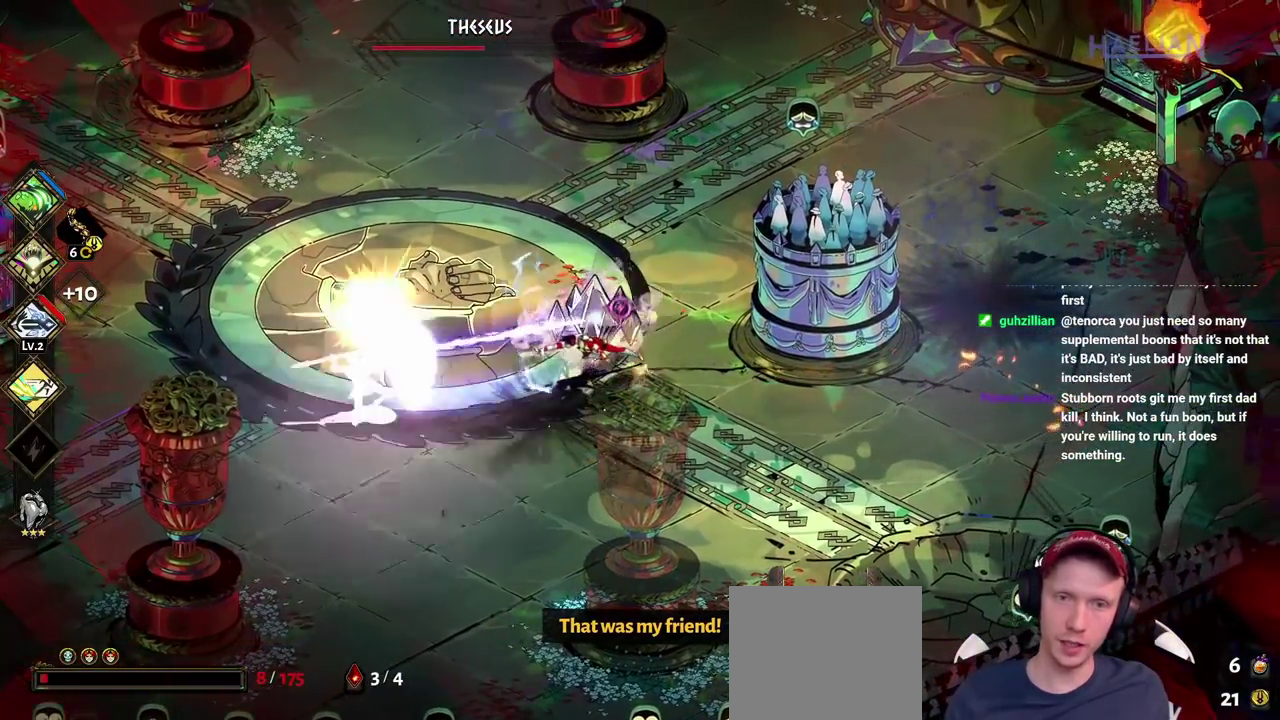
{"buttons": [], "left_stick": "right", "right_stick": "center", "events": [[67, "A", "down"], [167, "left_stick", "down"], [217, "A", "up"], [283, "left_stick", "right"], [300, "A", "down"], [433, "A", "up"]]}
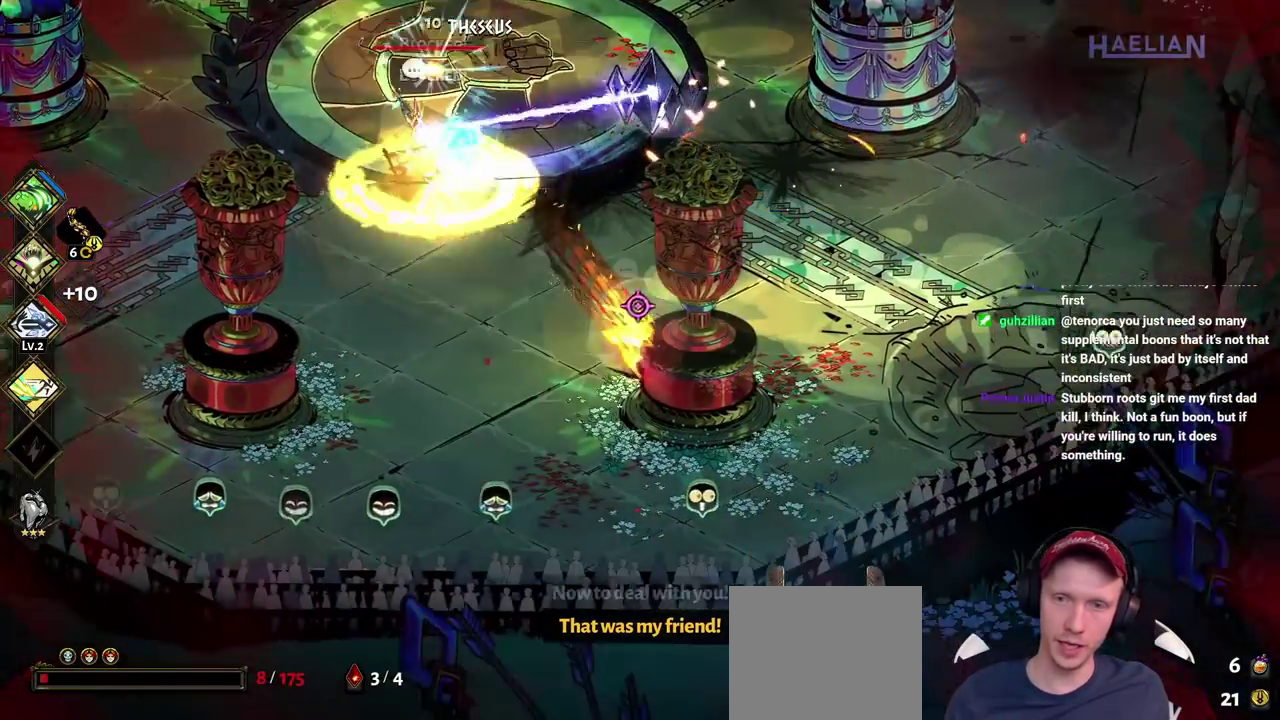
{"buttons": [], "left_stick": "right", "right_stick": "center", "events": [[167, "left_stick", "down-right"], [367, "A", "down"], [400, "left_stick", "right"], [483, "A", "up"]]}
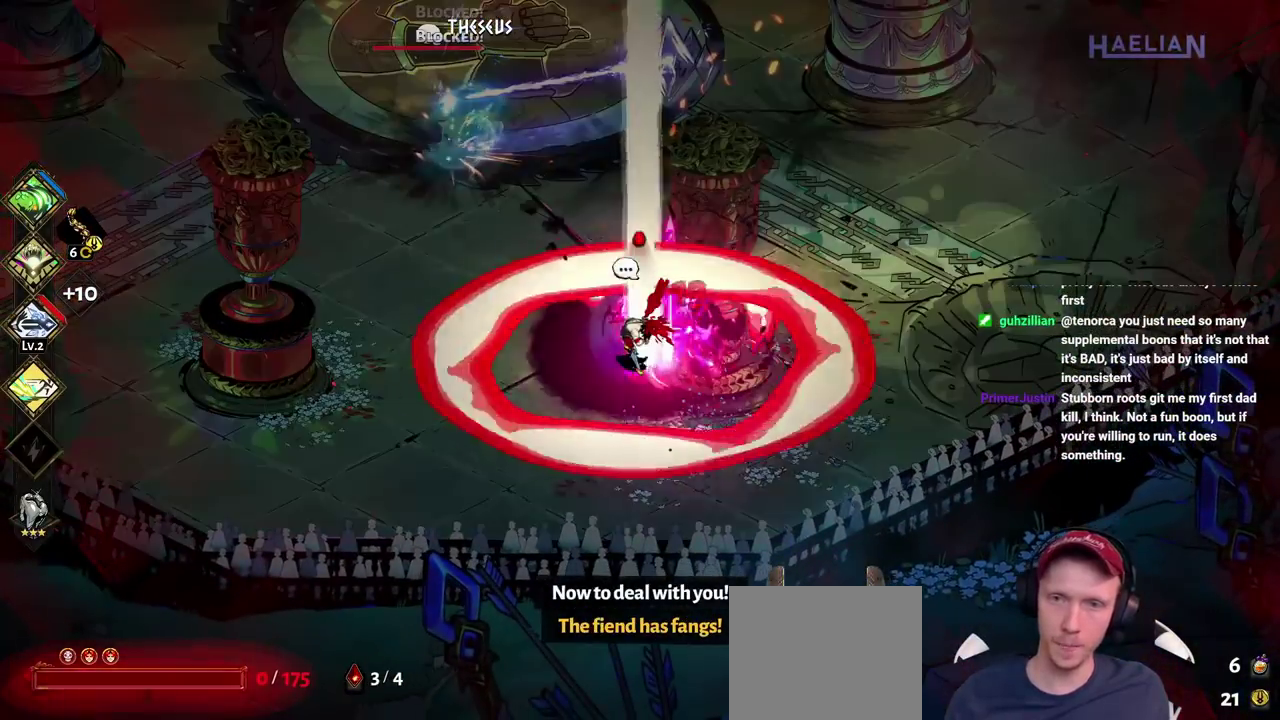
{"buttons": [], "left_stick": "center", "right_stick": "center", "events": [[450, "left_stick", "center"]]}
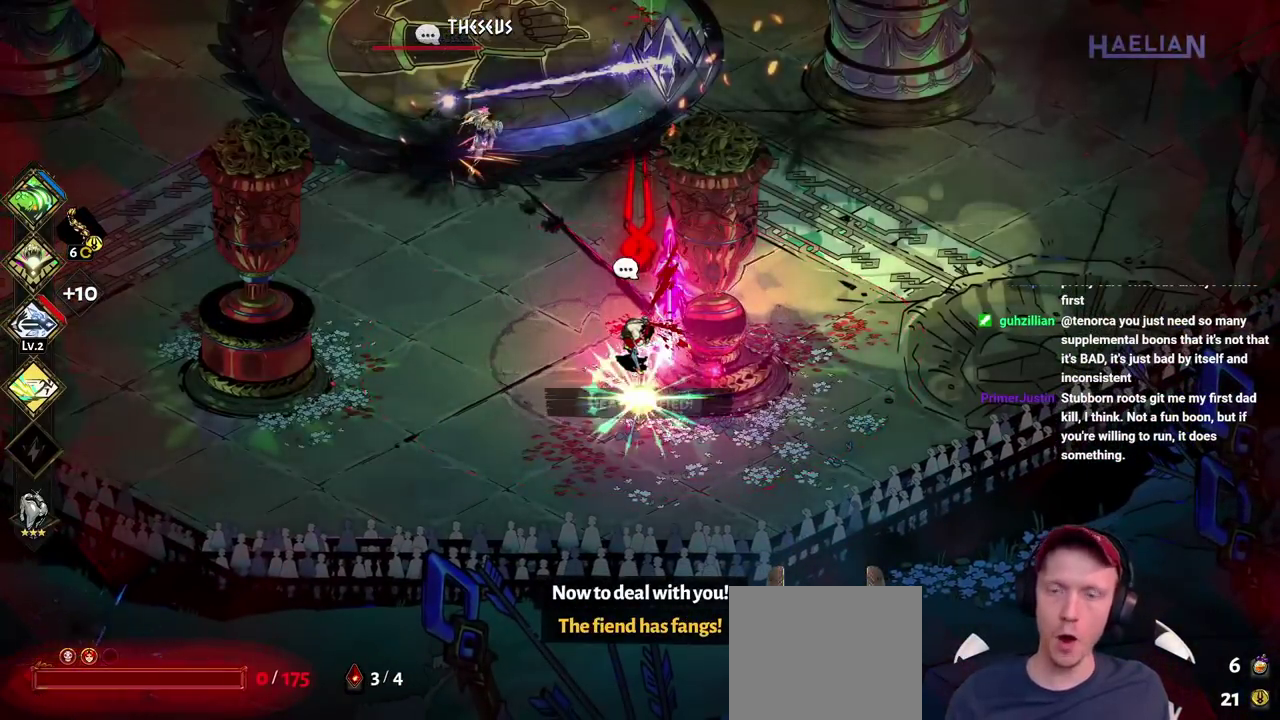
{"buttons": [], "left_stick": "center", "right_stick": "center", "events": []}
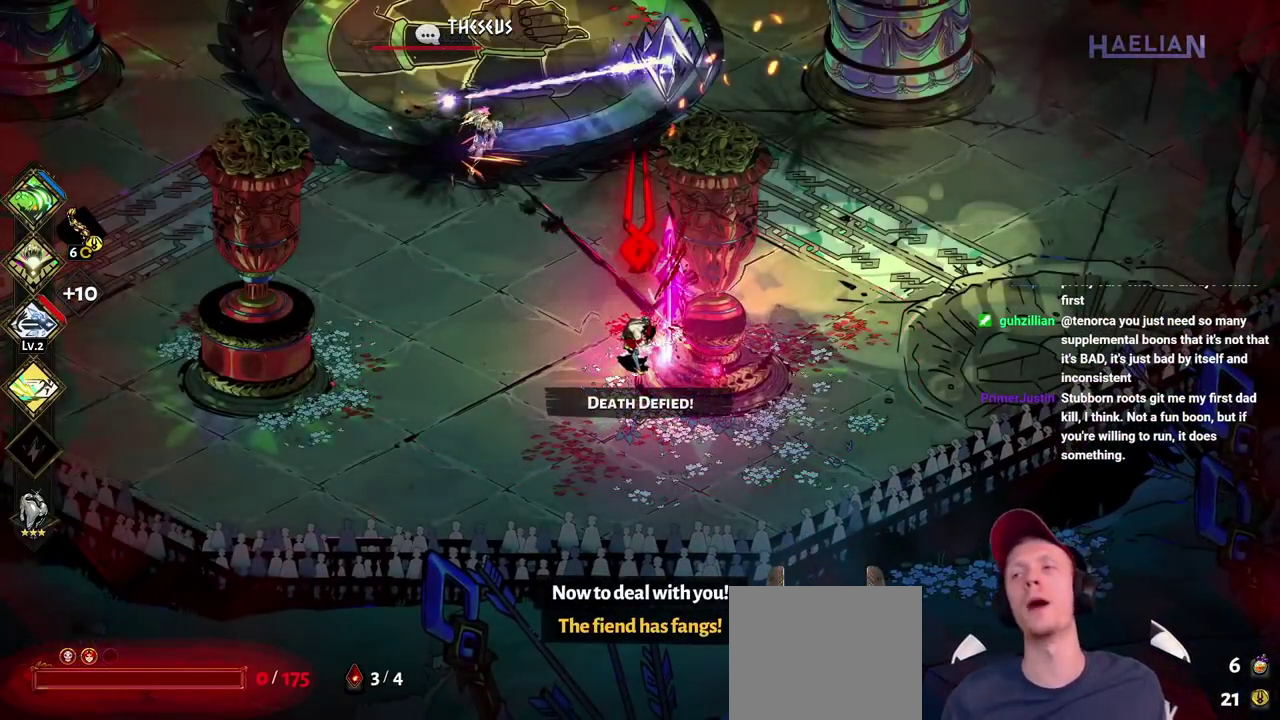
{"buttons": [], "left_stick": "center", "right_stick": "center", "events": []}
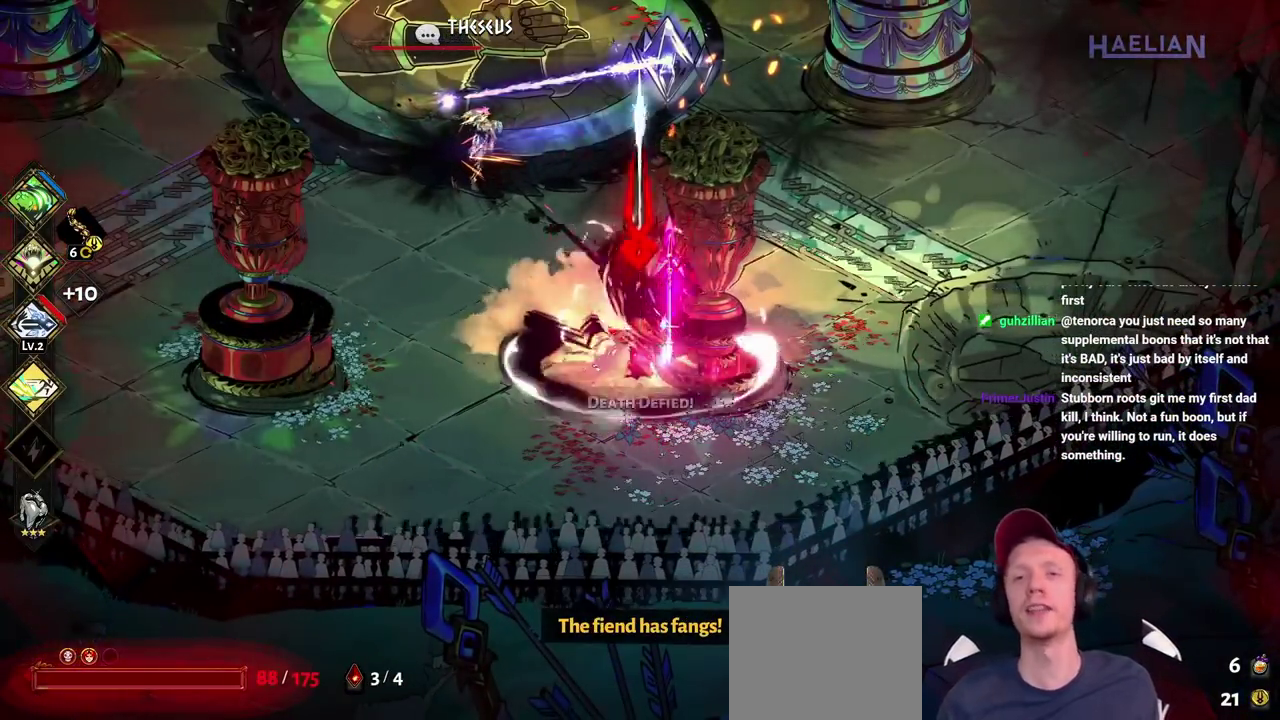
{"buttons": [], "left_stick": "up", "right_stick": "center", "events": [[250, "left_stick", "up"]]}
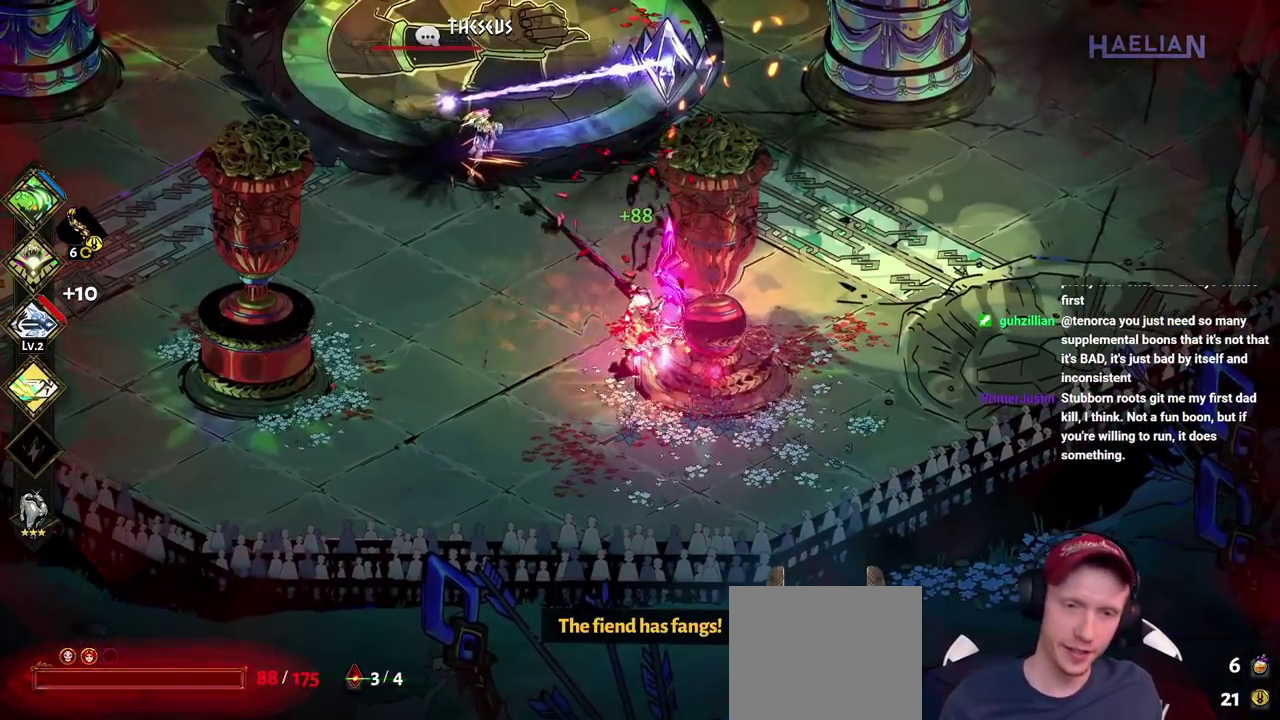
{"buttons": [], "left_stick": "up", "right_stick": "center", "events": []}
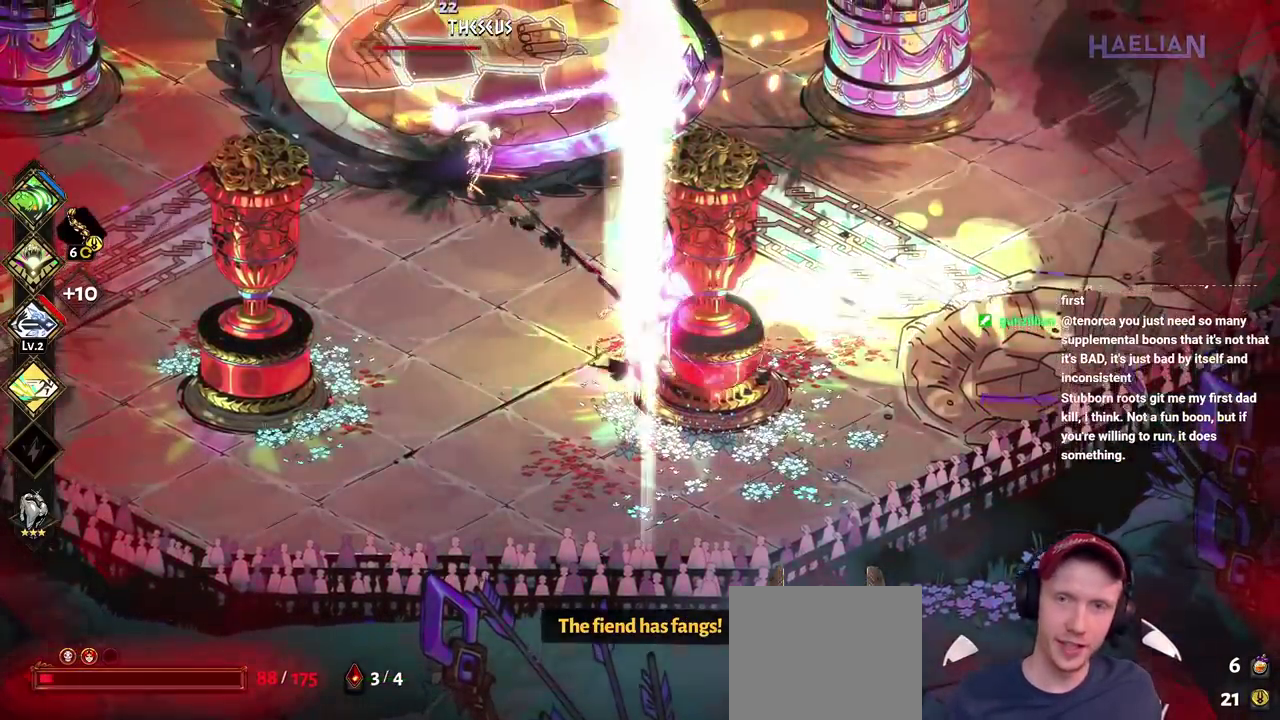
{"buttons": [], "left_stick": "up", "right_stick": "center", "events": []}
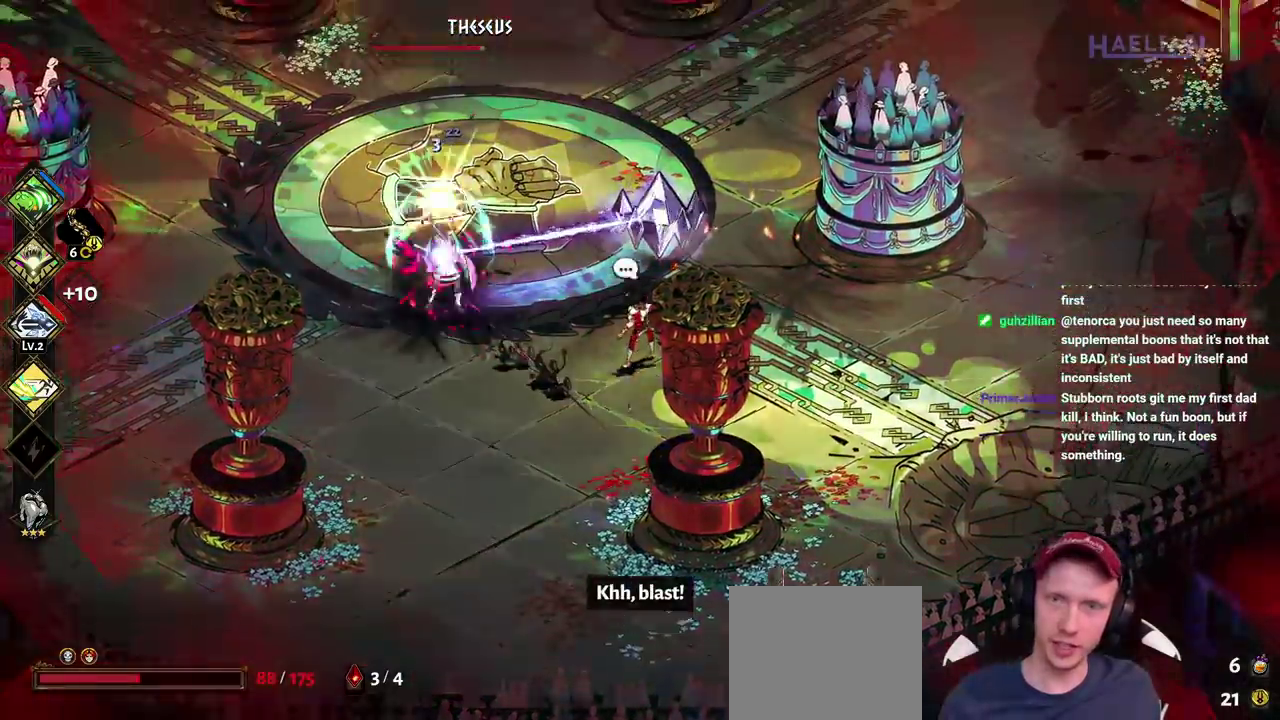
{"buttons": ["A"], "left_stick": "left", "right_stick": "center", "events": [[233, "left_stick", "up-left"], [300, "left_stick", "left"], [400, "A", "down"]]}
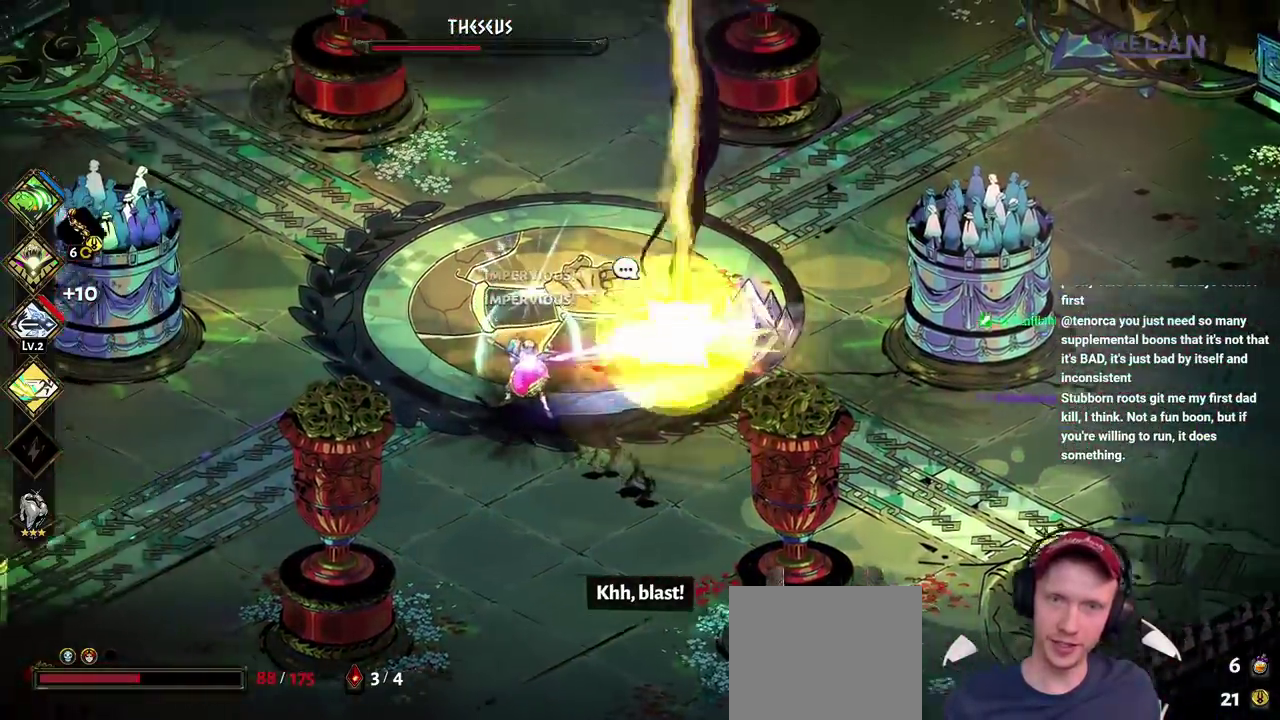
{"buttons": ["B"], "left_stick": "right", "right_stick": "center", "events": [[17, "A", "up"], [283, "left_stick", "up-left"], [333, "left_stick", "up"], [433, "left_stick", "right"], [500, "B", "down"]]}
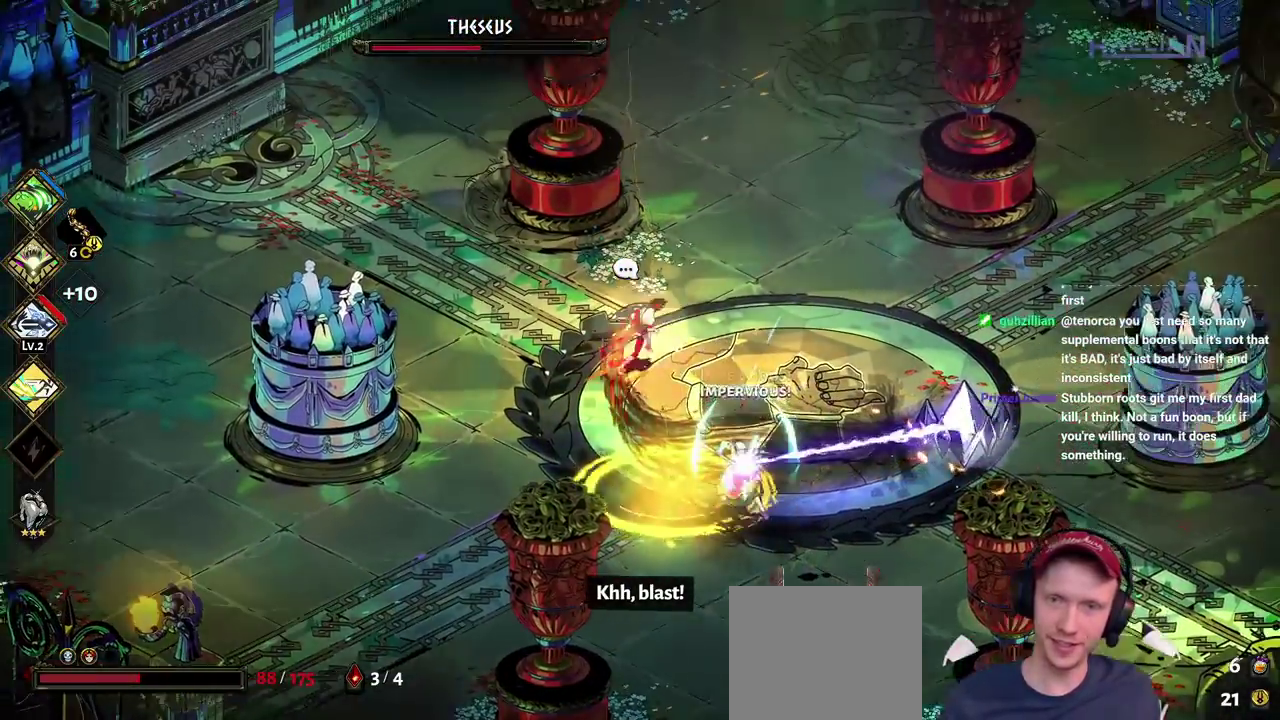
{"buttons": [], "left_stick": "down-right", "right_stick": "center", "events": [[50, "left_stick", "down-right"], [117, "B", "up"], [183, "B", "down"], [300, "B", "up"], [367, "B", "down"], [483, "B", "up"]]}
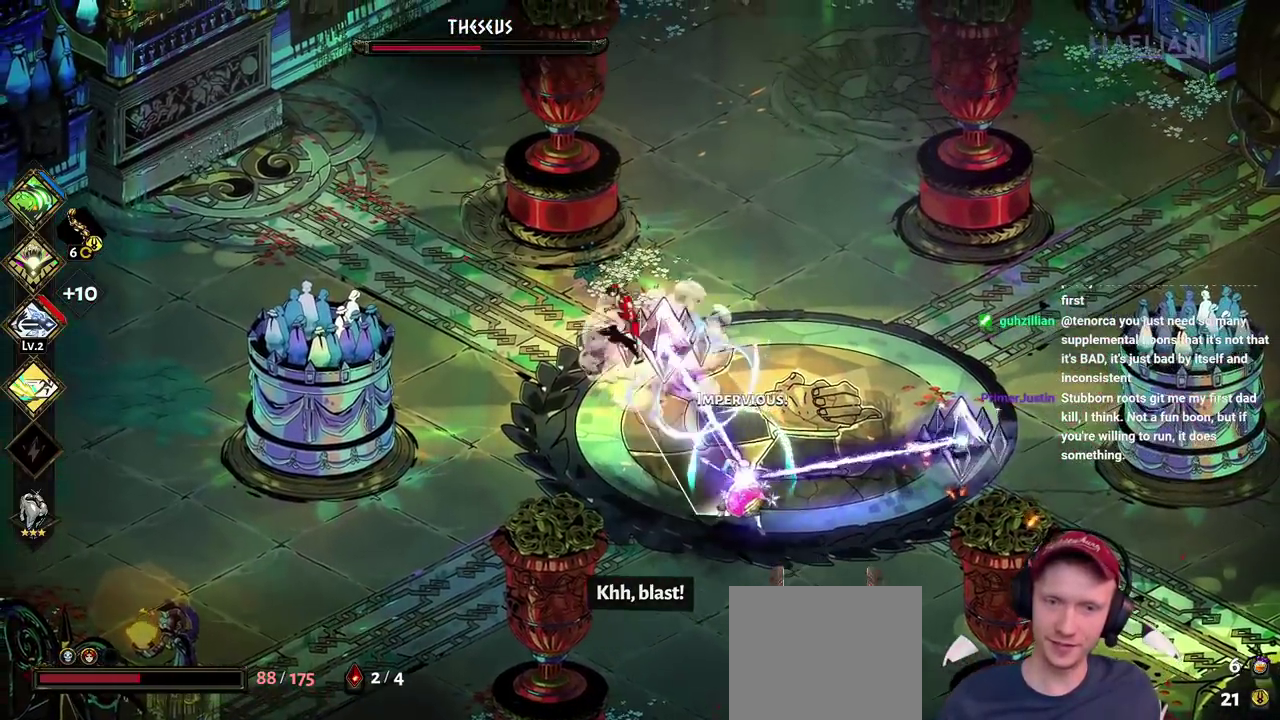
{"buttons": ["B"], "left_stick": "down-right", "right_stick": "center", "events": [[67, "B", "down"], [183, "B", "up"], [267, "B", "down"], [383, "B", "up"], [450, "B", "down"]]}
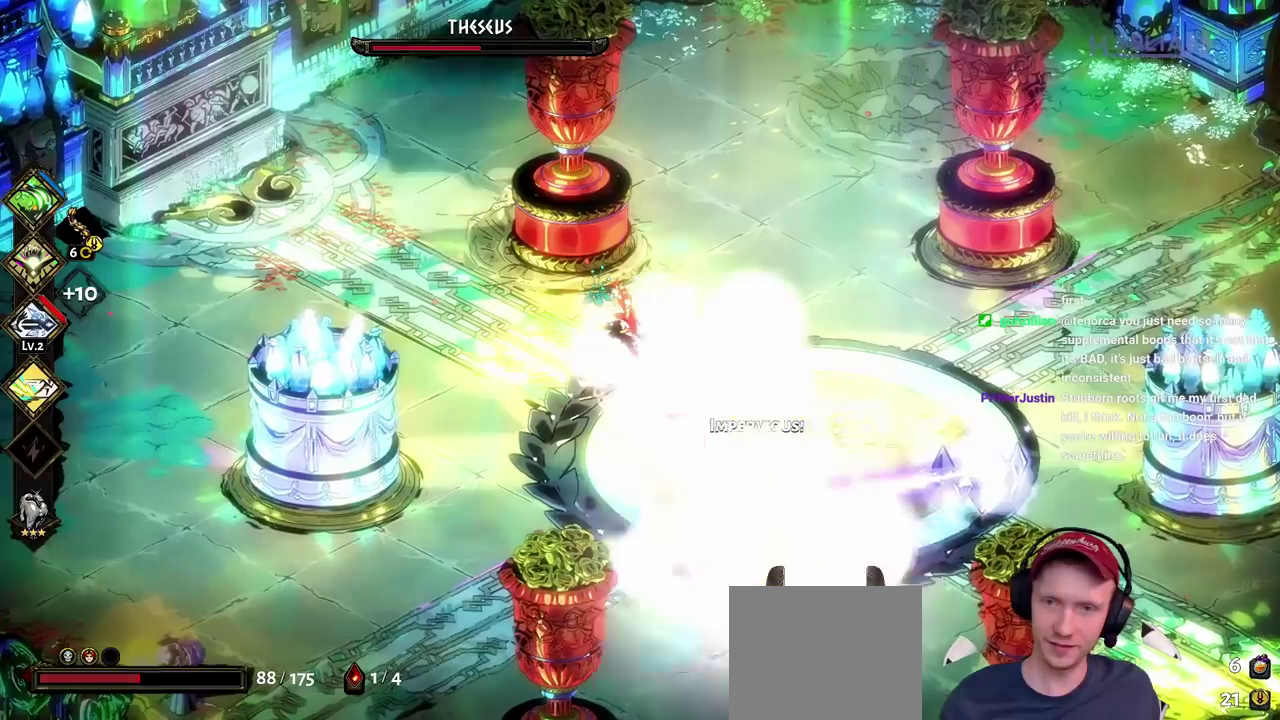
{"buttons": [], "left_stick": "down-right", "right_stick": "center", "events": [[67, "B", "up"], [150, "B", "down"], [250, "B", "up"], [333, "B", "down"], [450, "B", "up"]]}
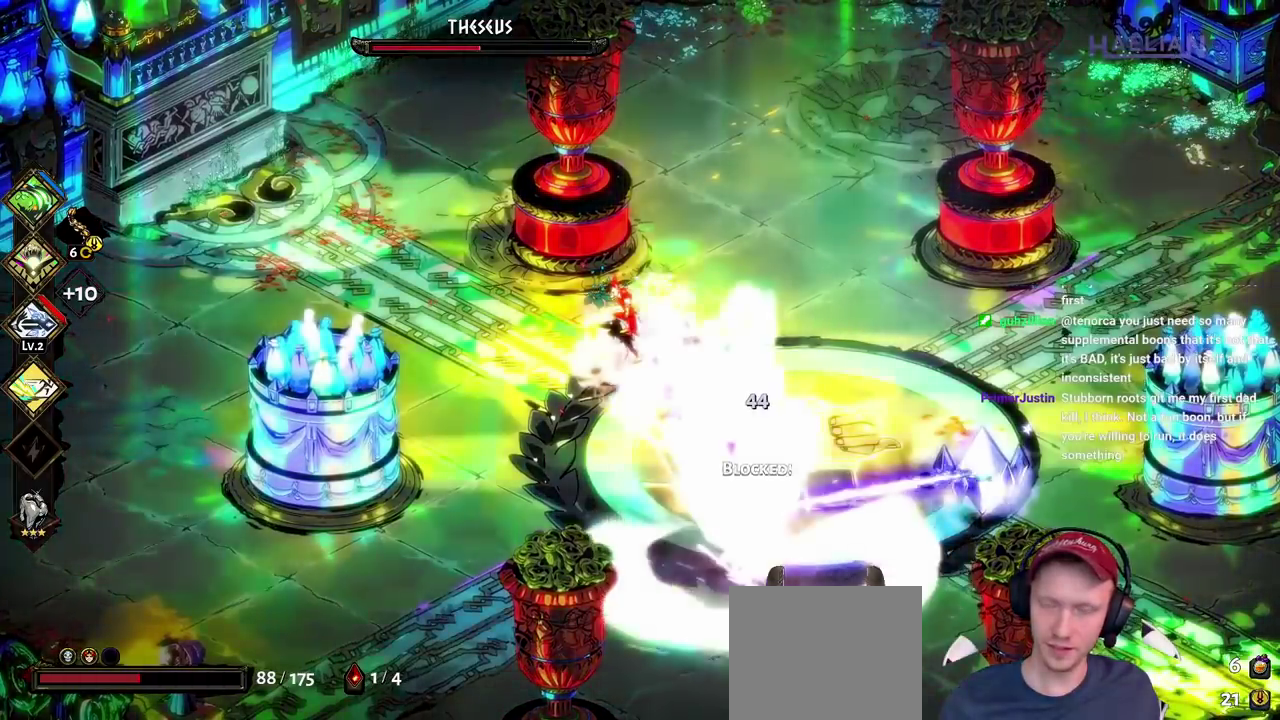
{"buttons": [], "left_stick": "down-right", "right_stick": "center", "events": [[33, "B", "down"], [133, "B", "up"], [217, "B", "down"], [333, "B", "up"], [400, "B", "down"], [500, "B", "up"]]}
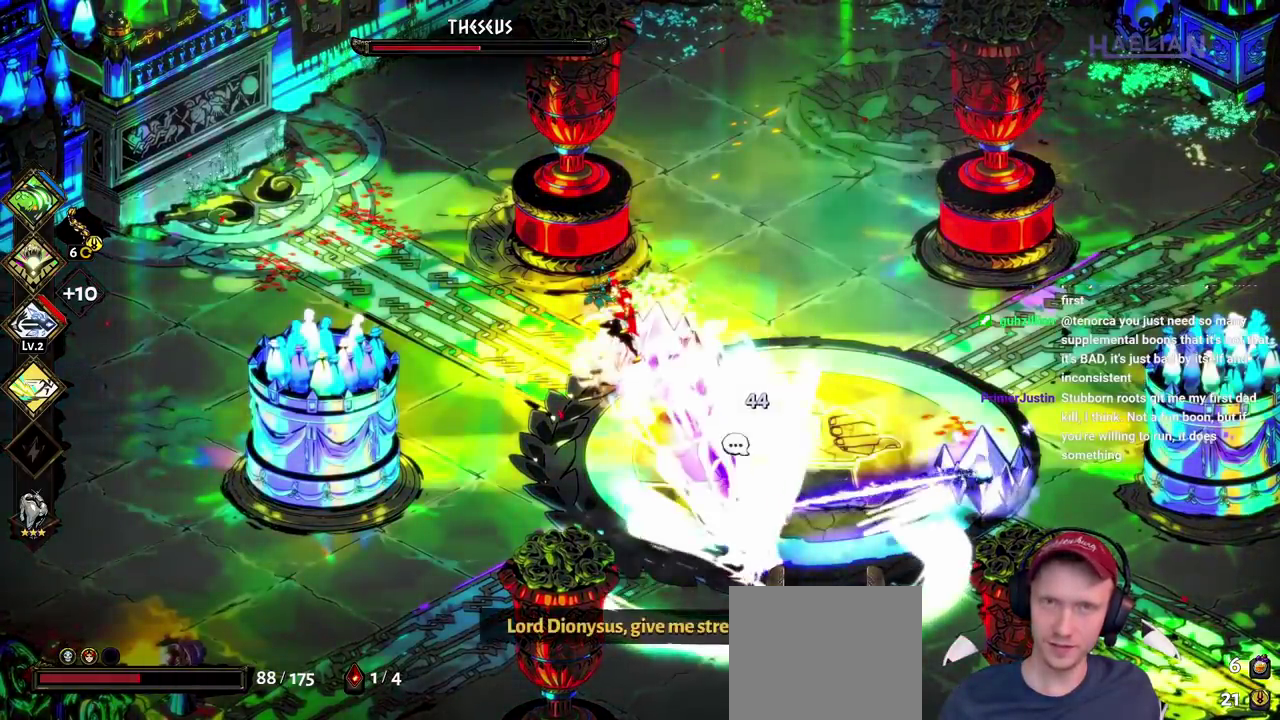
{"buttons": ["B"], "left_stick": "down-right", "right_stick": "center", "events": [[83, "B", "down"], [183, "B", "up"], [300, "B", "down"], [417, "B", "up"], [500, "B", "down"]]}